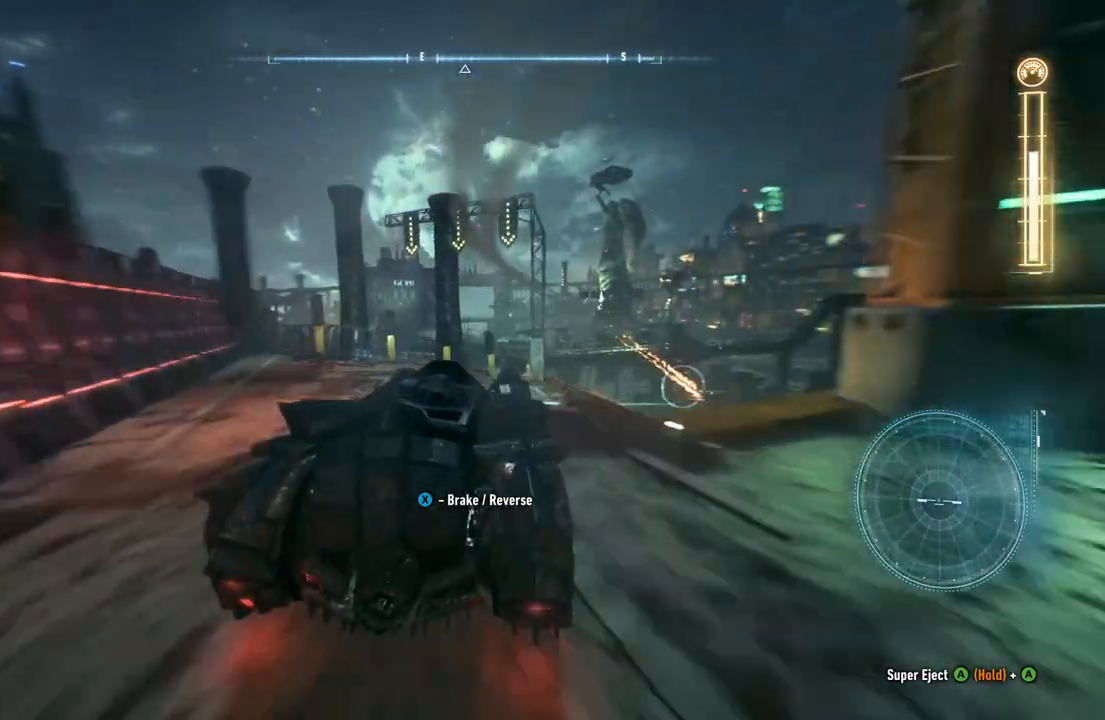
Gameplay with a controller (Xbox layout); each line is a JSON object with the inputs held at the frame after it. "events" lists button and stick changes between this image and that frame as [ms after this image, input, new state], when the widget could be followed in between.
{"buttons": ["R2"], "left_stick": "center", "right_stick": "center", "events": [[433, "left_stick", "center"]]}
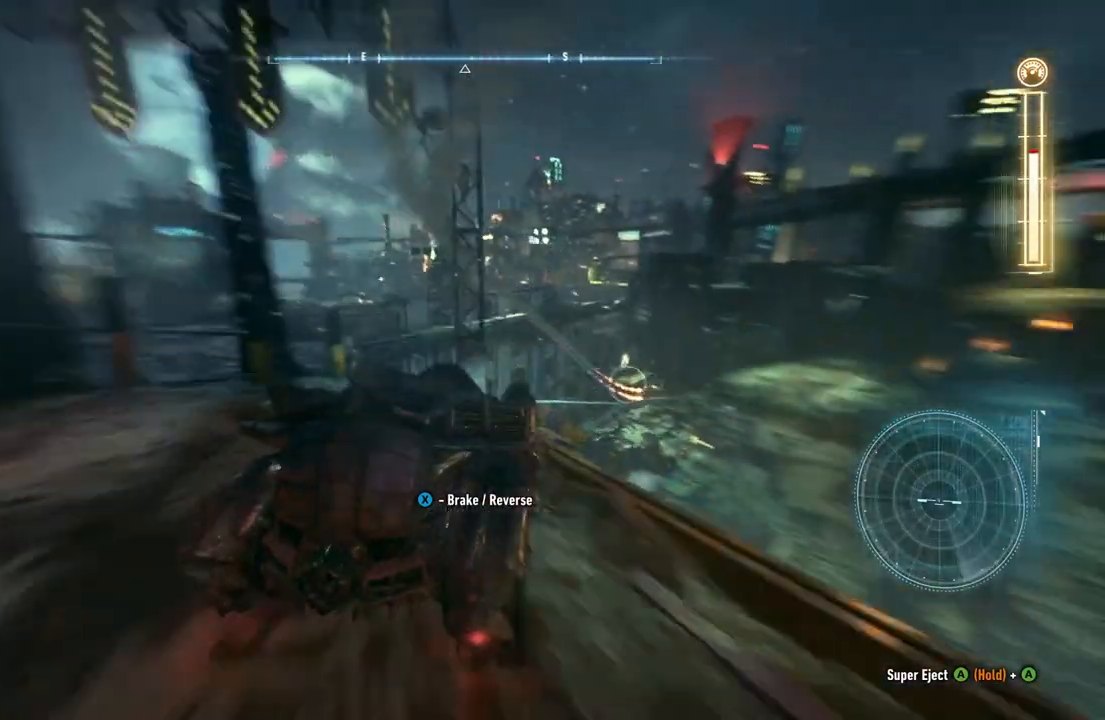
{"buttons": ["R2"], "left_stick": "left", "right_stick": "center", "events": [[433, "left_stick", "left"]]}
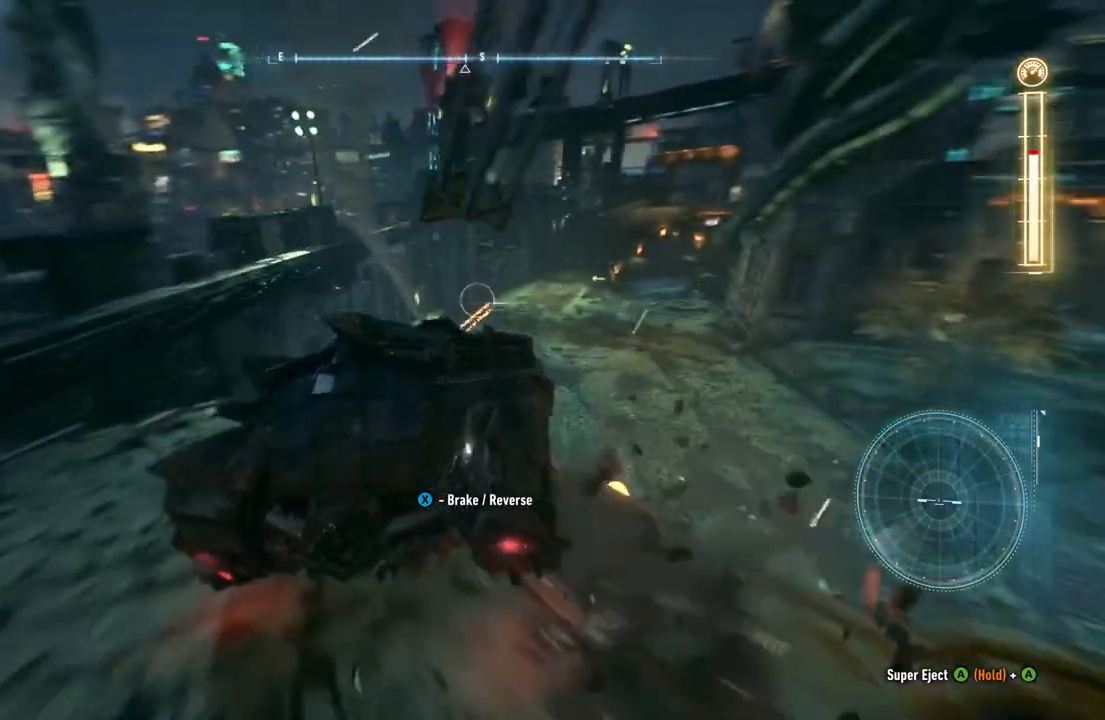
{"buttons": ["R2"], "left_stick": "center", "right_stick": "center", "events": [[50, "left_stick", "center"]]}
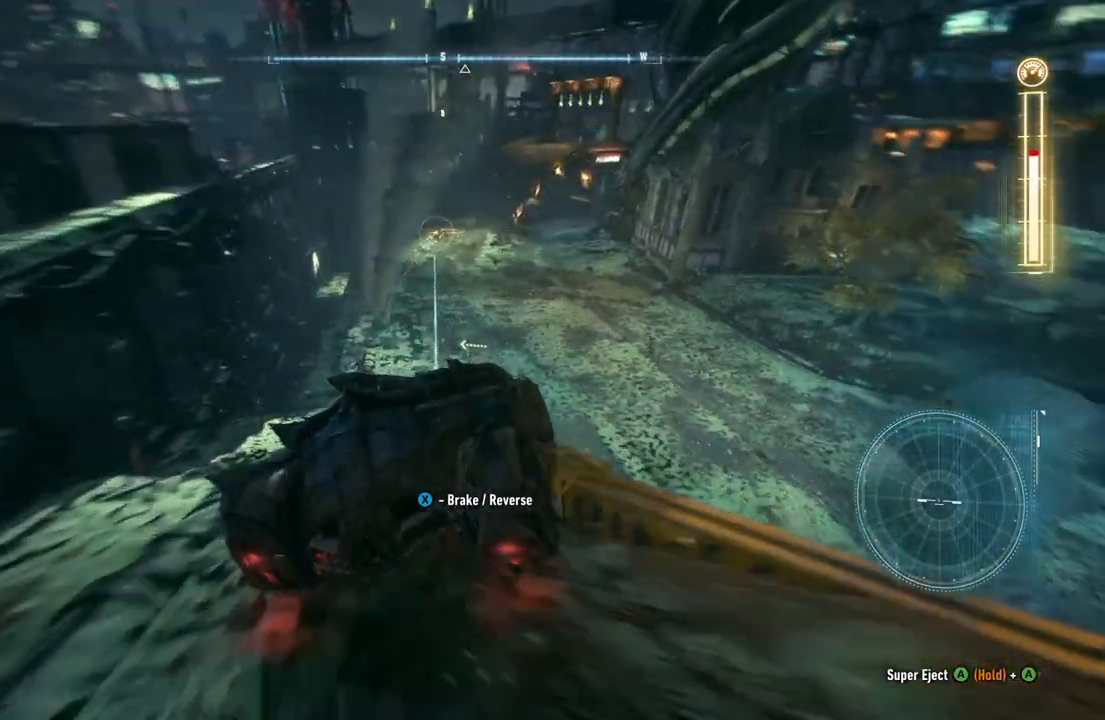
{"buttons": ["R2"], "left_stick": "left", "right_stick": "center", "events": [[67, "left_stick", "left"]]}
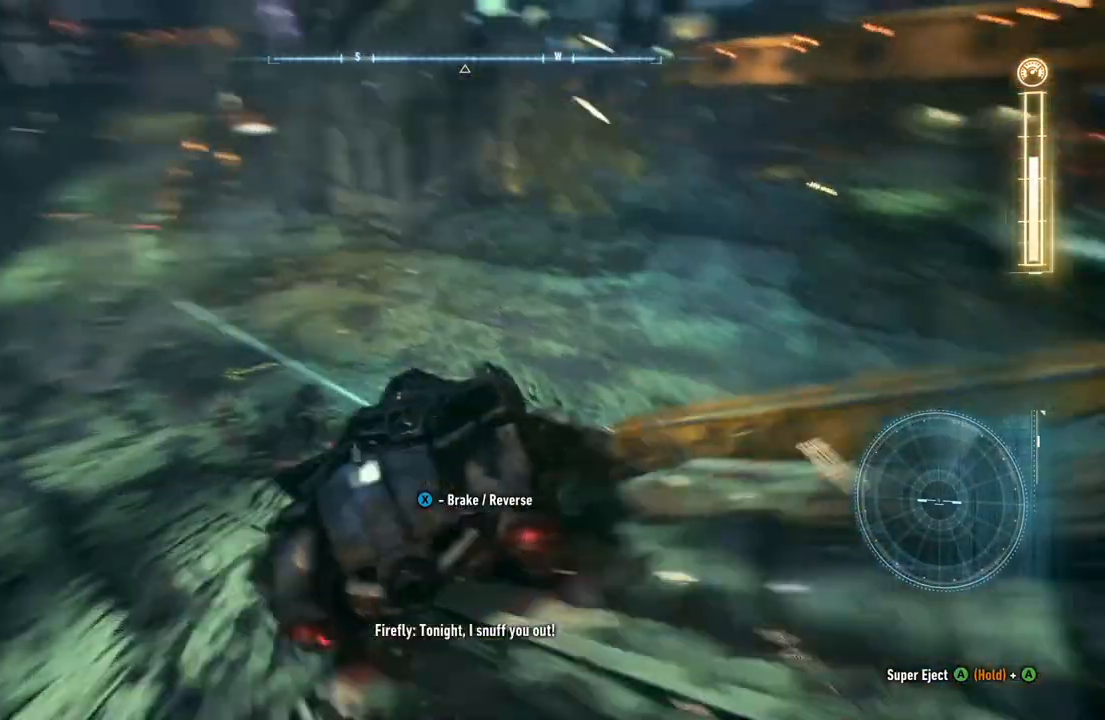
{"buttons": ["R2"], "left_stick": "left", "right_stick": "center", "events": [[267, "left_stick", "center"], [400, "left_stick", "left"]]}
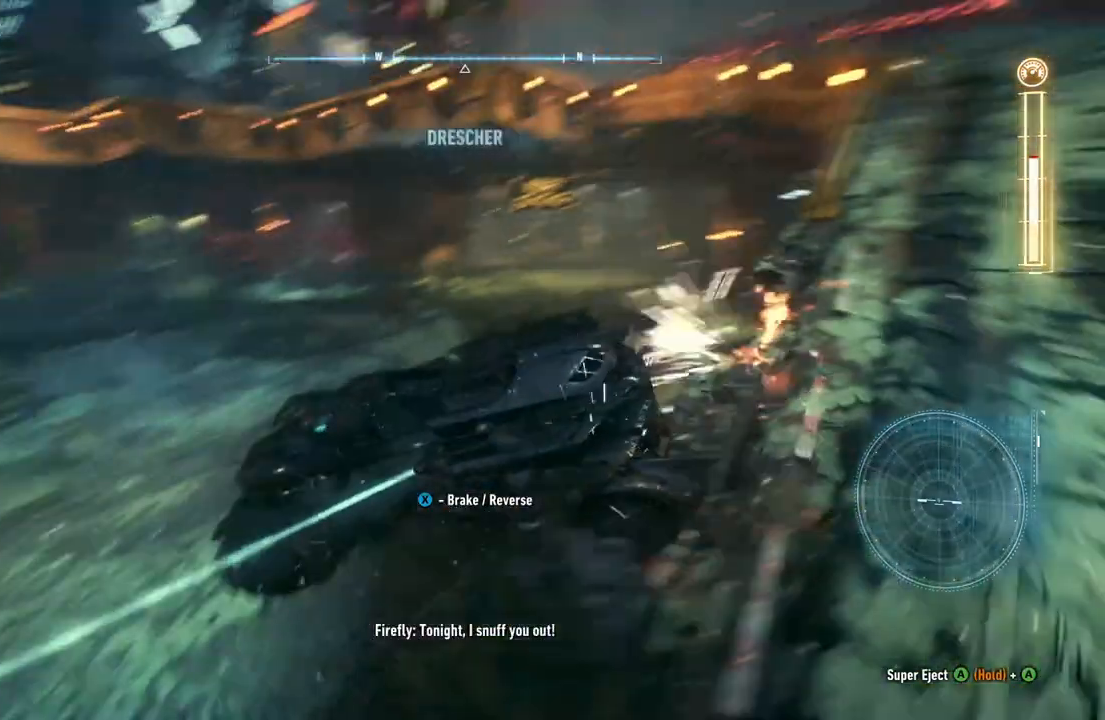
{"buttons": ["R2"], "left_stick": "center", "right_stick": "center", "events": [[433, "left_stick", "center"]]}
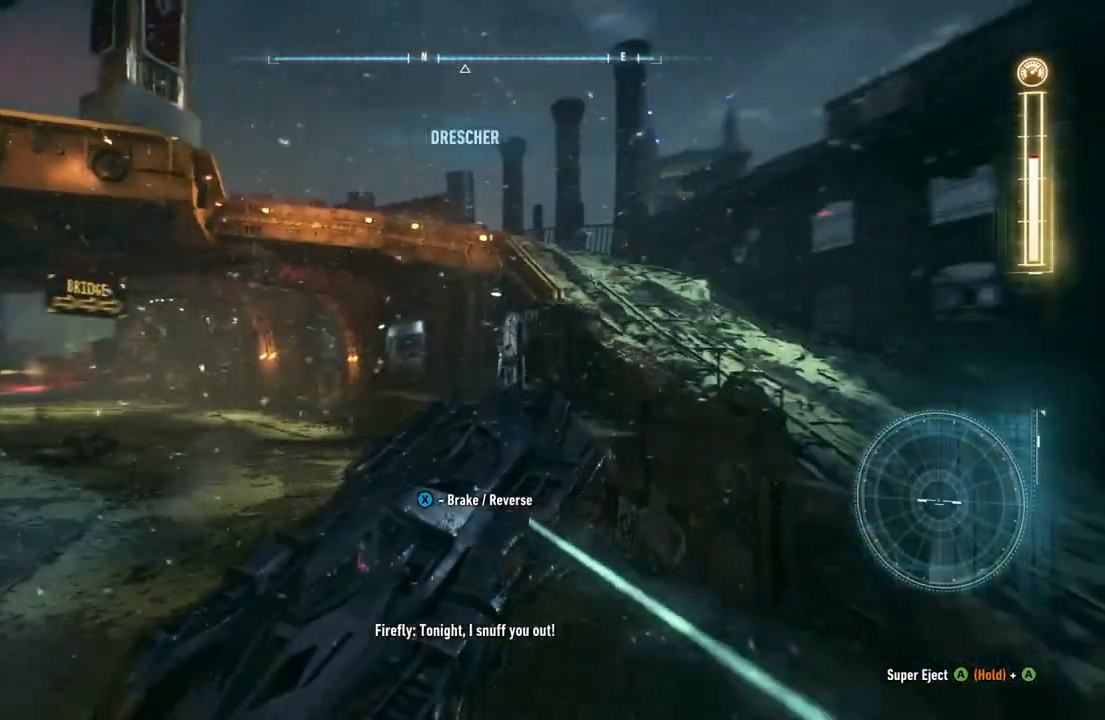
{"buttons": ["R2"], "left_stick": "left", "right_stick": "left", "events": [[250, "left_stick", "left"], [317, "right_stick", "left"]]}
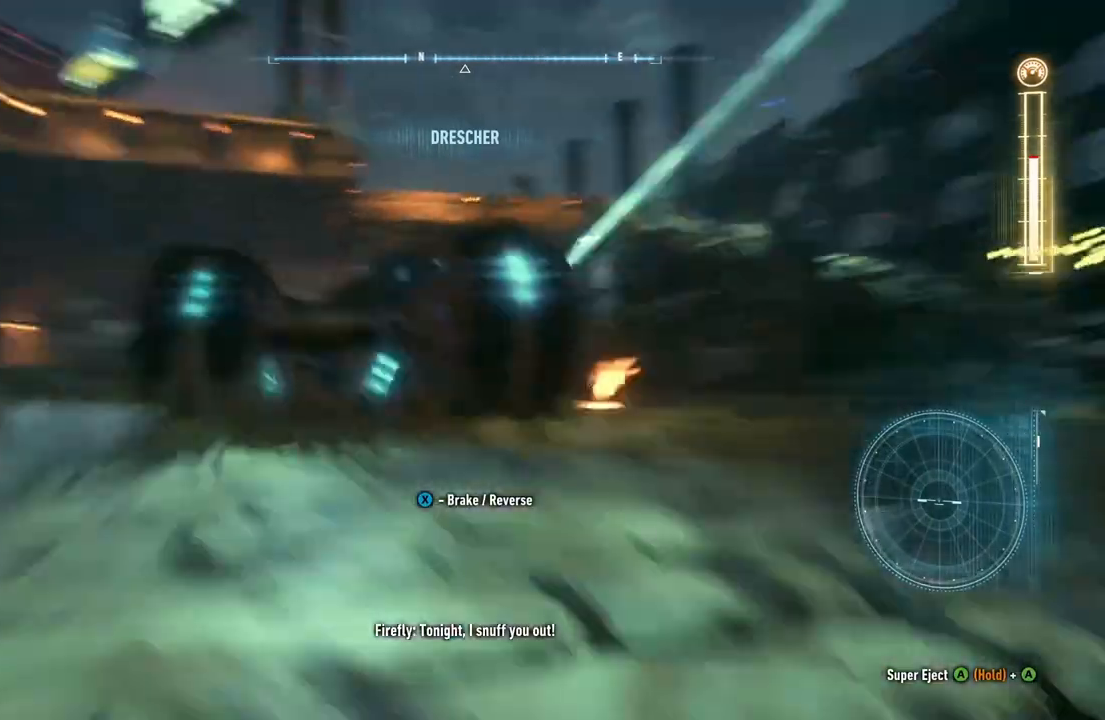
{"buttons": ["R2"], "left_stick": "center", "right_stick": "down-left", "events": [[417, "left_stick", "center"], [483, "right_stick", "down-left"]]}
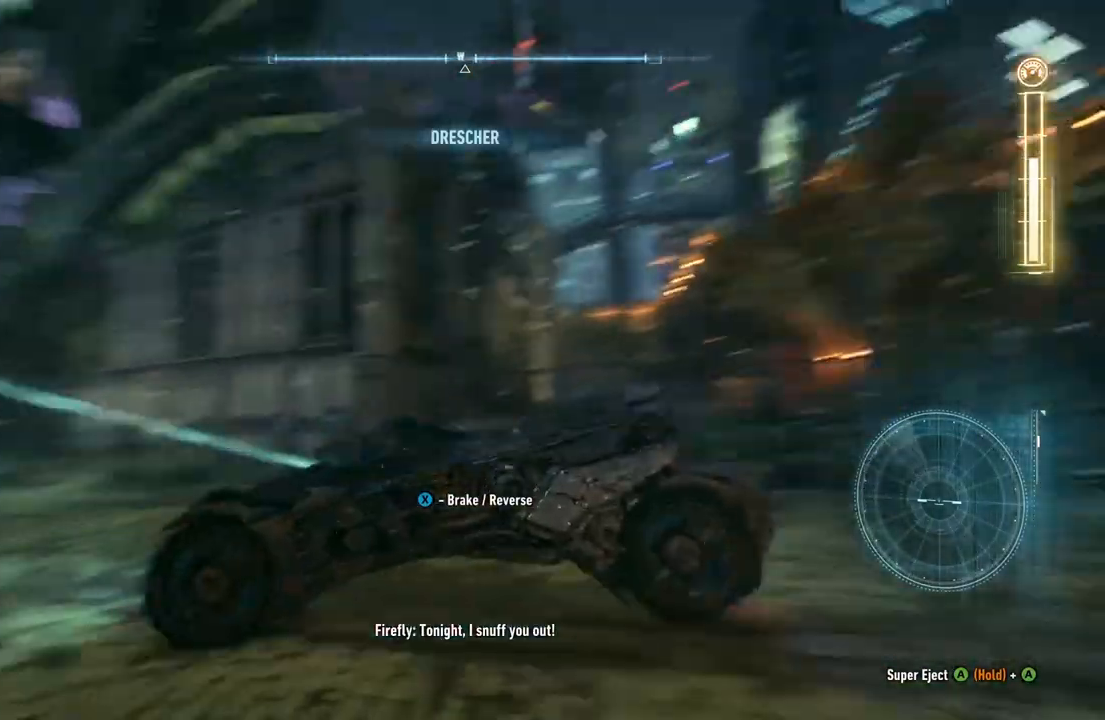
{"buttons": ["R2"], "left_stick": "right", "right_stick": "center", "events": [[217, "left_stick", "right"], [333, "left_stick", "center"], [417, "left_stick", "right"], [417, "right_stick", "center"]]}
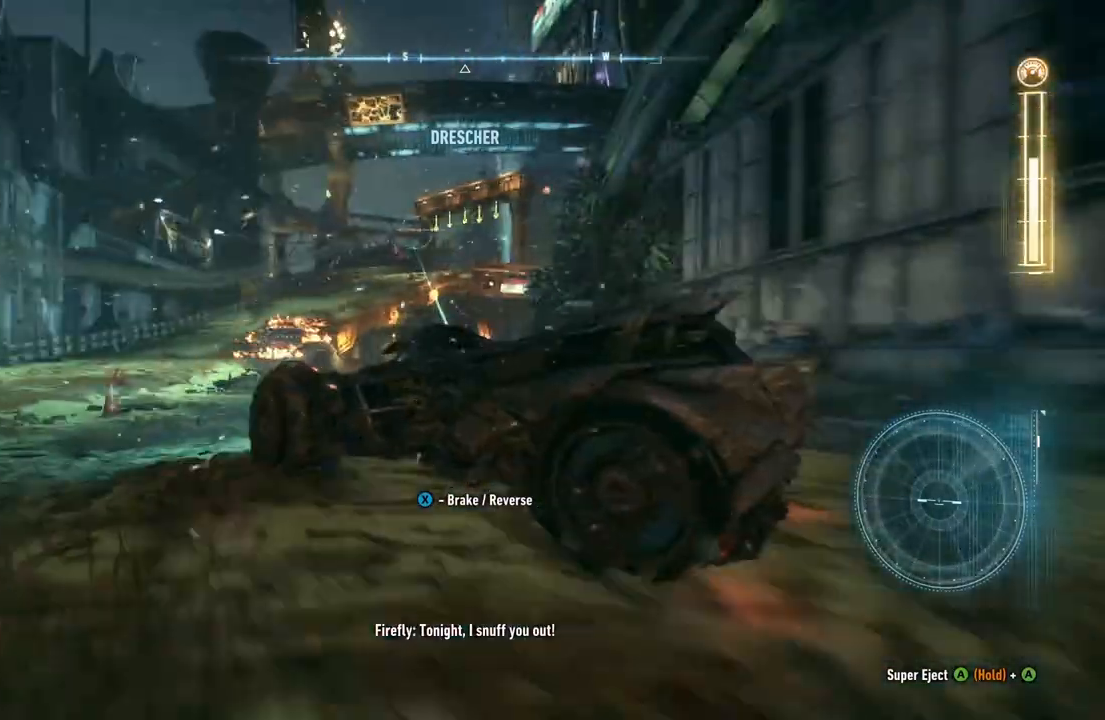
{"buttons": ["R2"], "left_stick": "left", "right_stick": "center", "events": [[200, "left_stick", "center"], [283, "left_stick", "left"]]}
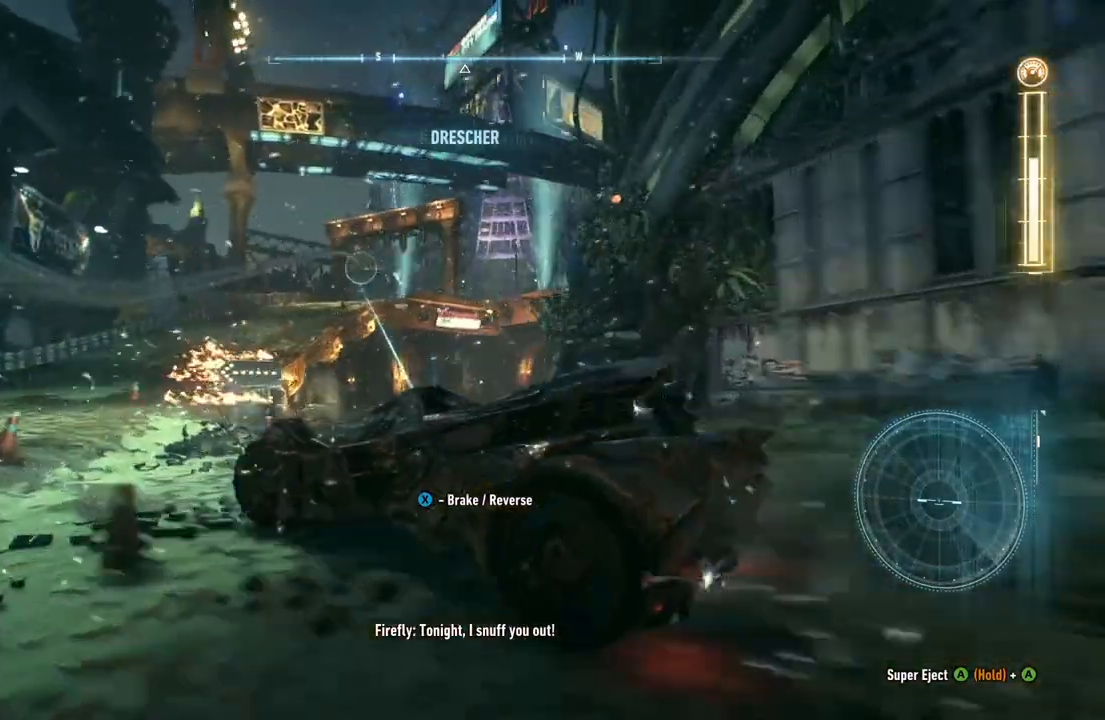
{"buttons": ["R2"], "left_stick": "right", "right_stick": "center", "events": [[200, "left_stick", "right"]]}
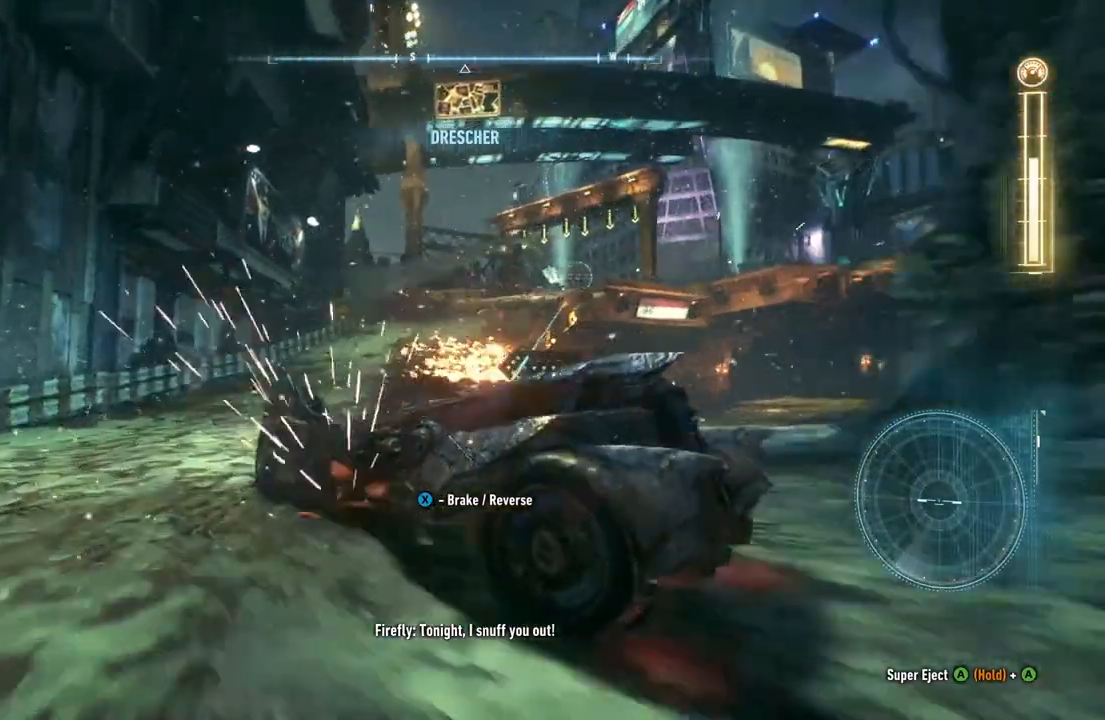
{"buttons": ["R2"], "left_stick": "right", "right_stick": "center", "events": [[100, "left_stick", "center"], [250, "left_stick", "right"]]}
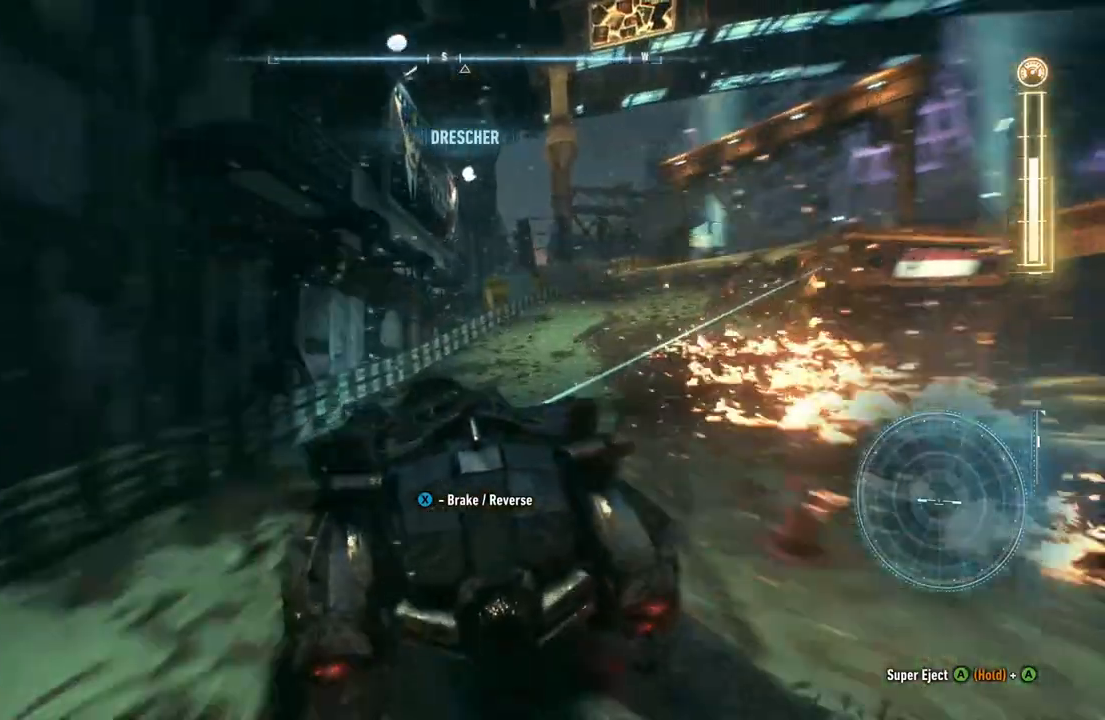
{"buttons": ["R2"], "left_stick": "center", "right_stick": "center", "events": [[167, "left_stick", "center"], [300, "left_stick", "right"], [433, "left_stick", "center"]]}
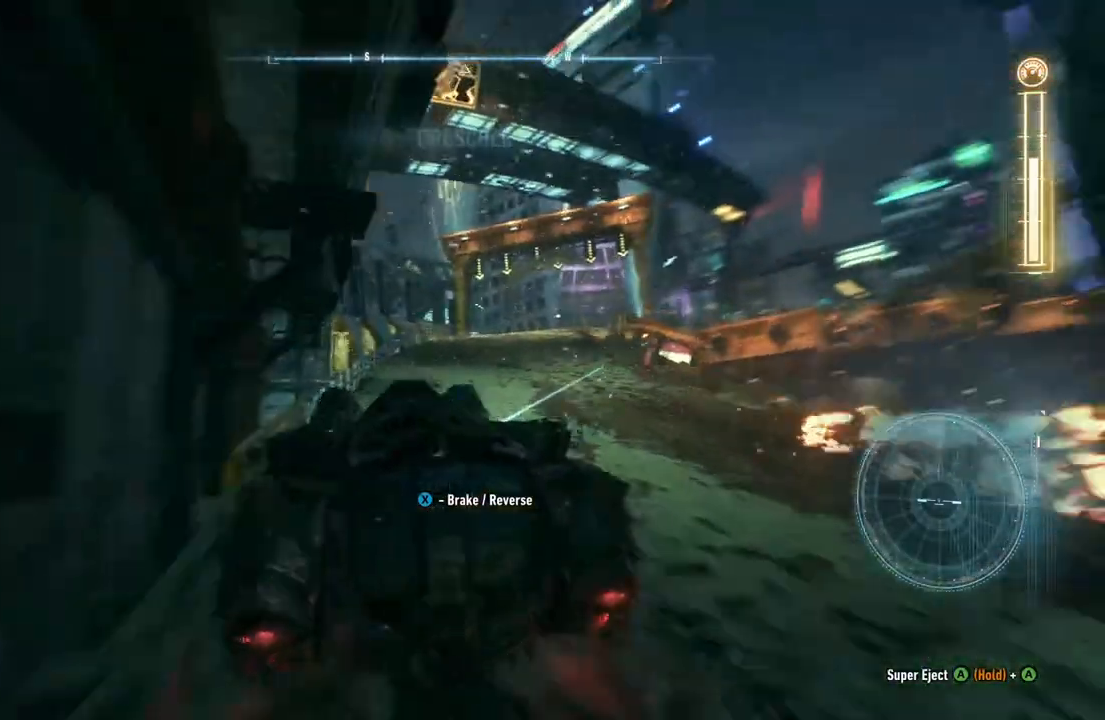
{"buttons": ["R2"], "left_stick": "right", "right_stick": "center", "events": [[133, "left_stick", "right"]]}
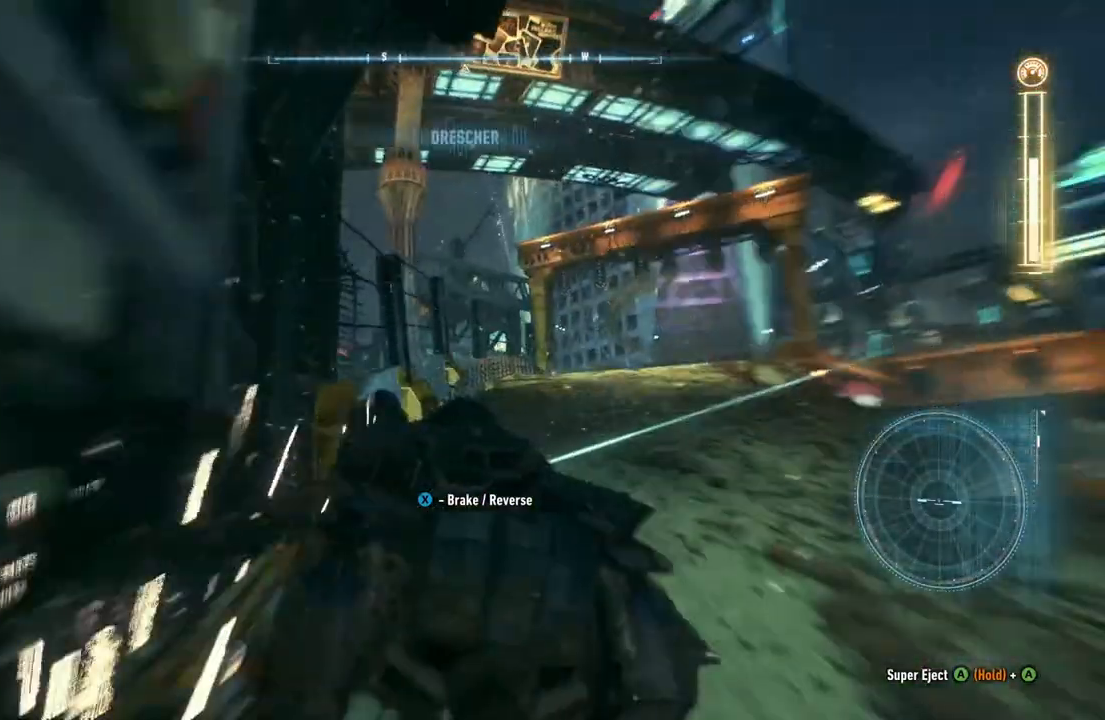
{"buttons": ["R2"], "left_stick": "up-right", "right_stick": "center", "events": [[483, "left_stick", "up-right"]]}
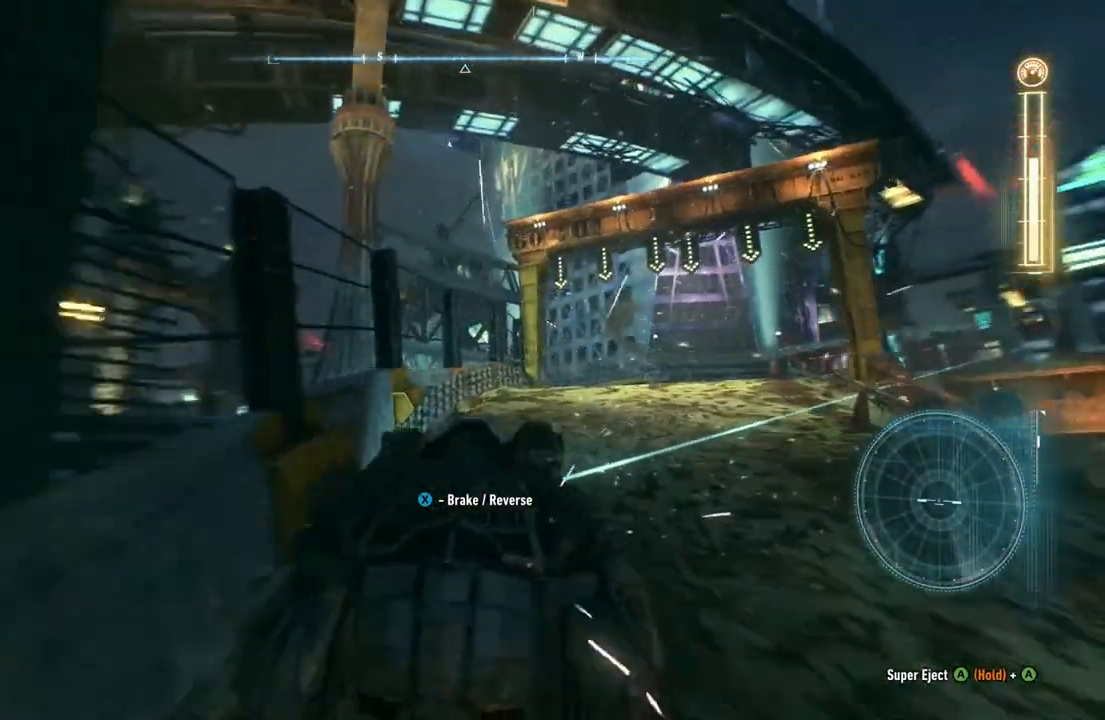
{"buttons": ["R2"], "left_stick": "up-right", "right_stick": "center", "events": []}
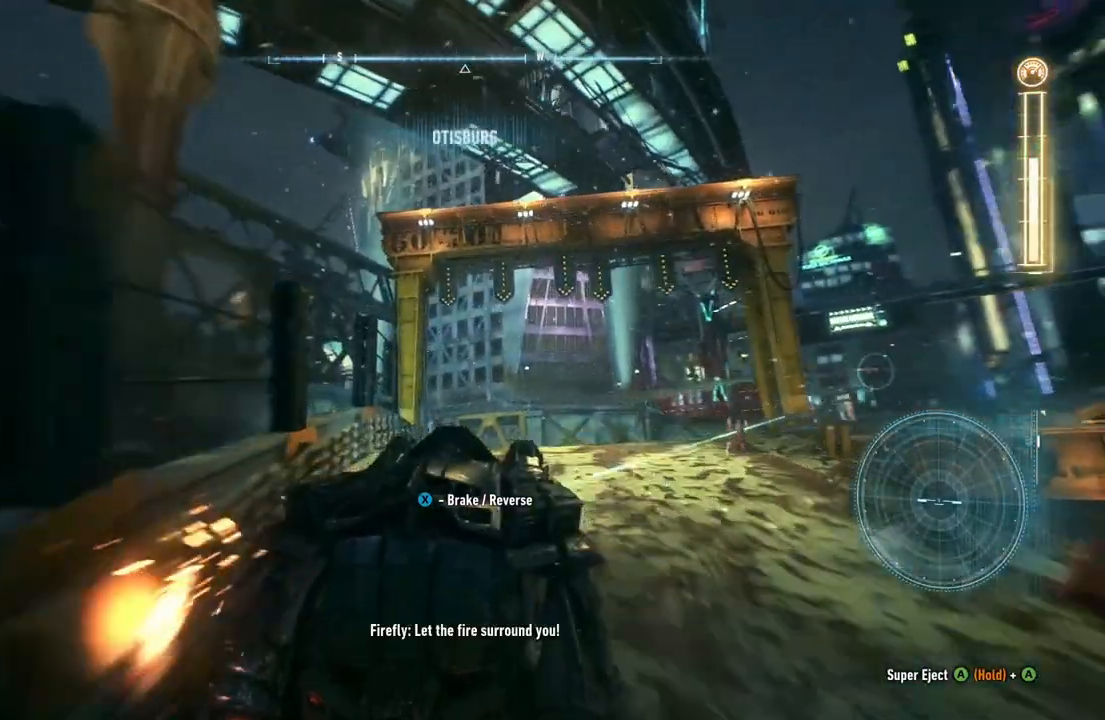
{"buttons": ["R2"], "left_stick": "right", "right_stick": "center", "events": [[100, "left_stick", "right"]]}
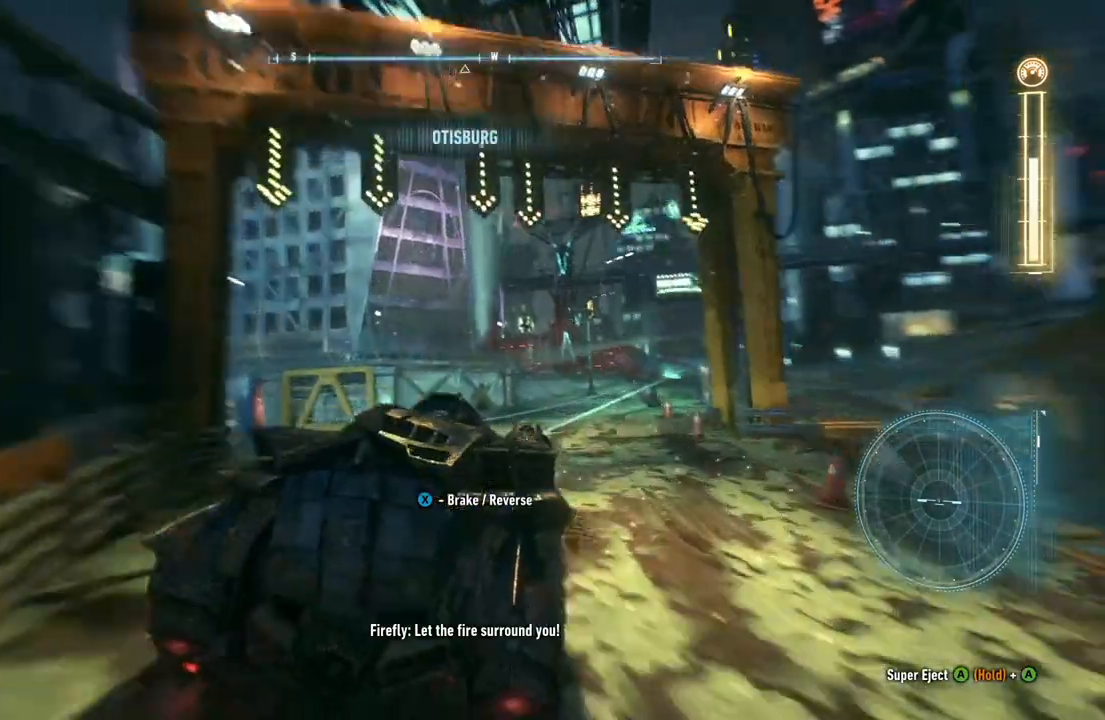
{"buttons": ["R2"], "left_stick": "right", "right_stick": "center", "events": [[17, "left_stick", "center"], [467, "left_stick", "right"]]}
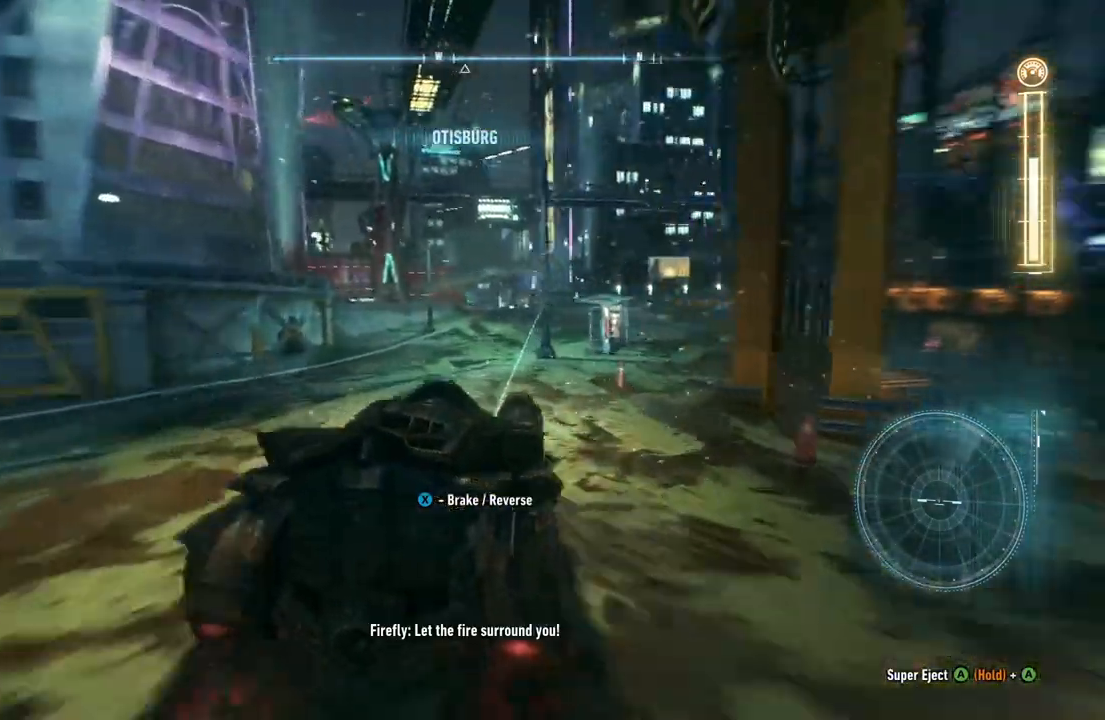
{"buttons": ["Y", "R2"], "left_stick": "center", "right_stick": "center", "events": [[83, "Y", "down"], [100, "left_stick", "center"], [233, "left_stick", "left"], [450, "left_stick", "center"]]}
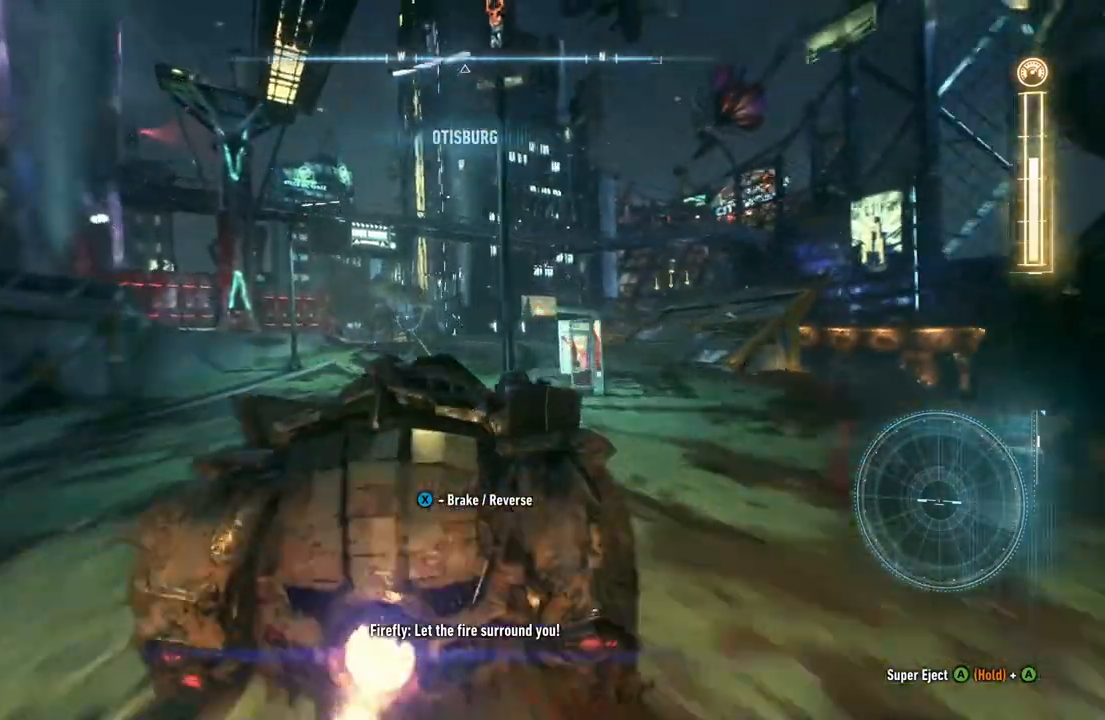
{"buttons": ["Y", "R2"], "left_stick": "left", "right_stick": "center", "events": [[233, "left_stick", "left"]]}
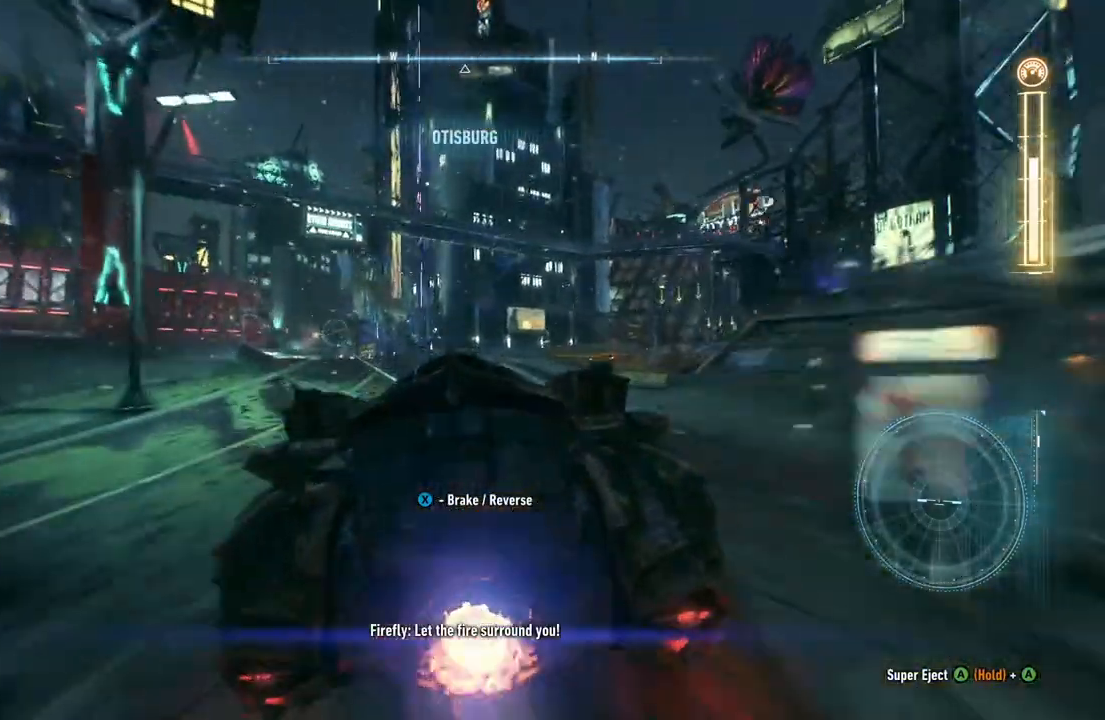
{"buttons": ["Y", "R2"], "left_stick": "left", "right_stick": "center", "events": [[83, "left_stick", "center"], [450, "left_stick", "left"]]}
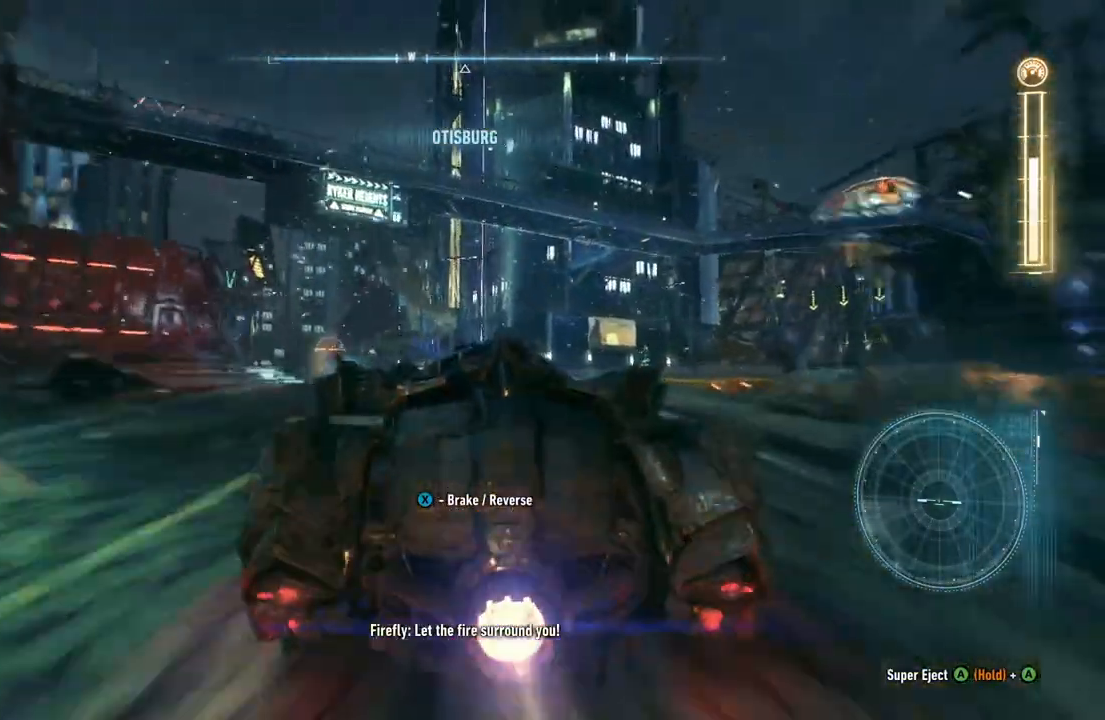
{"buttons": ["Y", "R2"], "left_stick": "center", "right_stick": "center"}
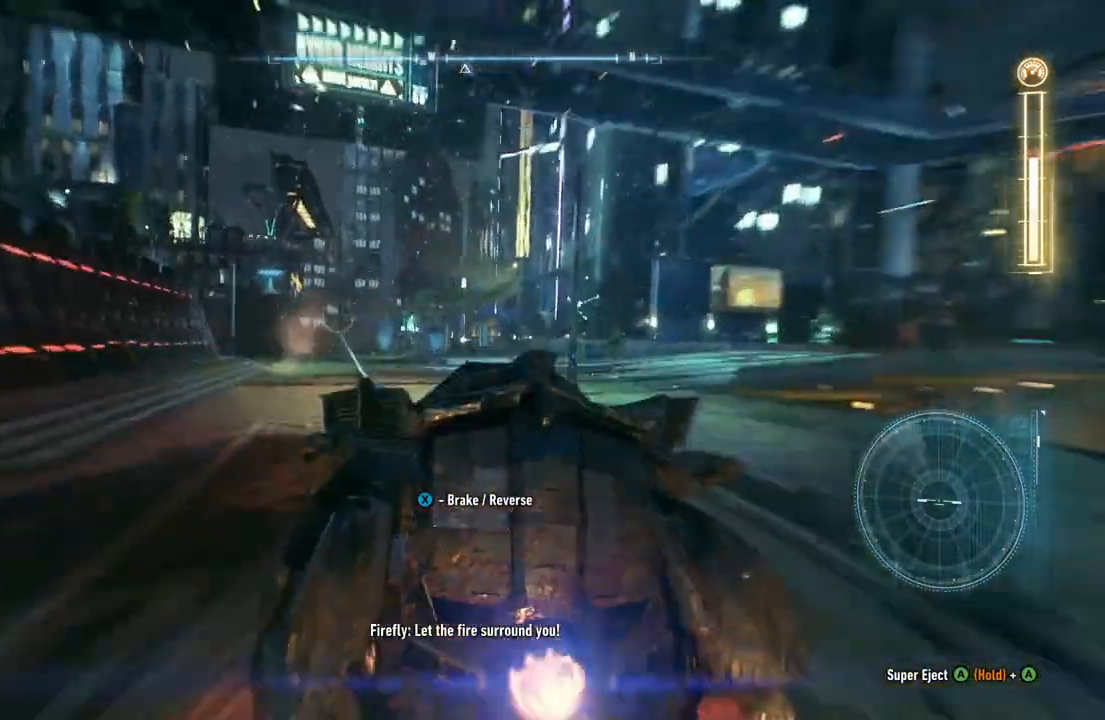
{"buttons": ["Y", "R2"], "left_stick": "center", "right_stick": "center", "events": [[117, "left_stick", "left"], [267, "left_stick", "center"]]}
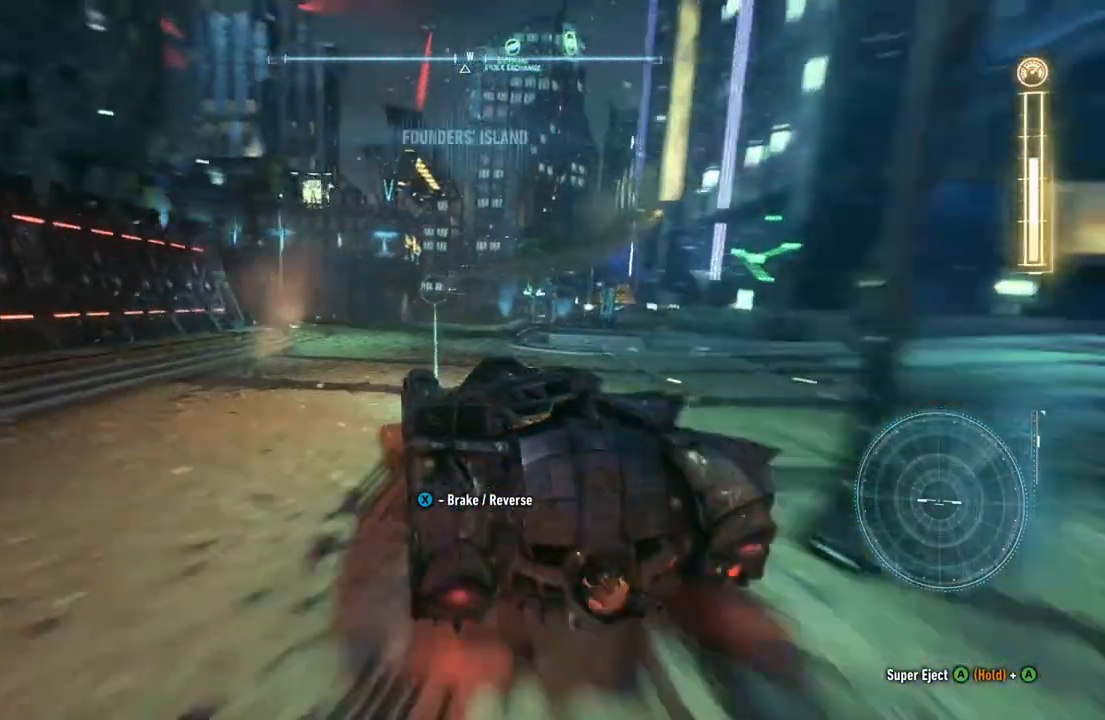
{"buttons": ["Y", "R2"], "left_stick": "center", "right_stick": "center", "events": [[117, "left_stick", "right"], [333, "left_stick", "center"]]}
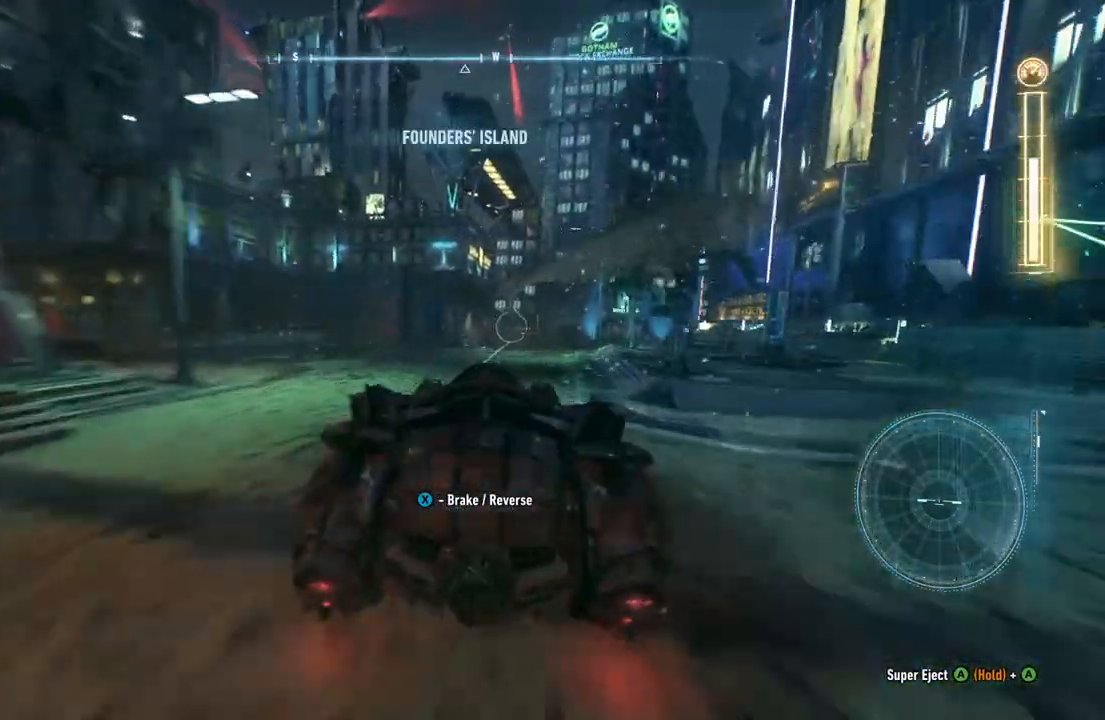
{"buttons": ["R2"], "left_stick": "center", "right_stick": "center", "events": [[283, "Y", "up"]]}
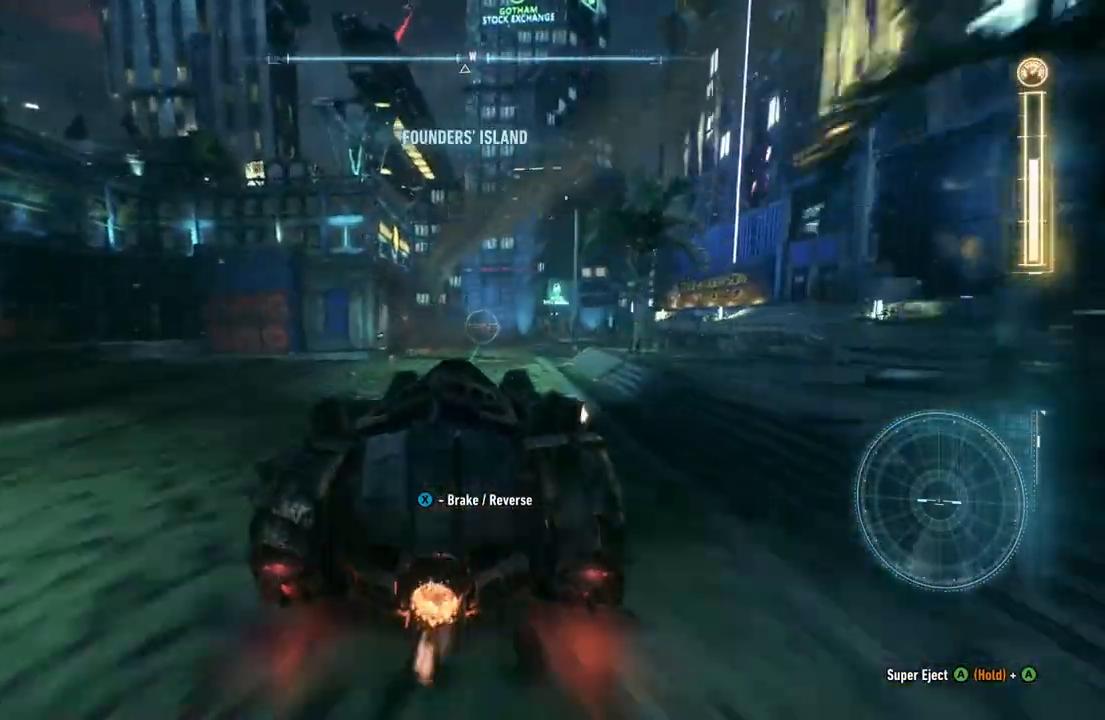
{"buttons": ["R2"], "left_stick": "center", "right_stick": "center", "events": [[300, "left_stick", "up-right"], [417, "left_stick", "center"]]}
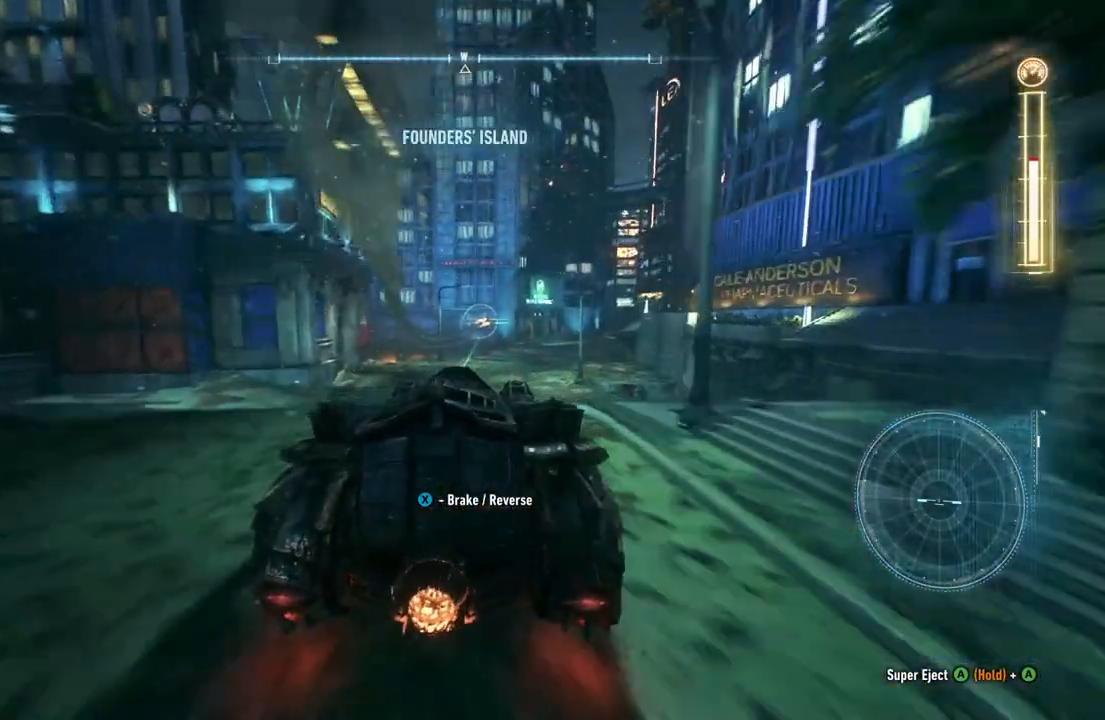
{"buttons": ["R2"], "left_stick": "center", "right_stick": "center", "events": []}
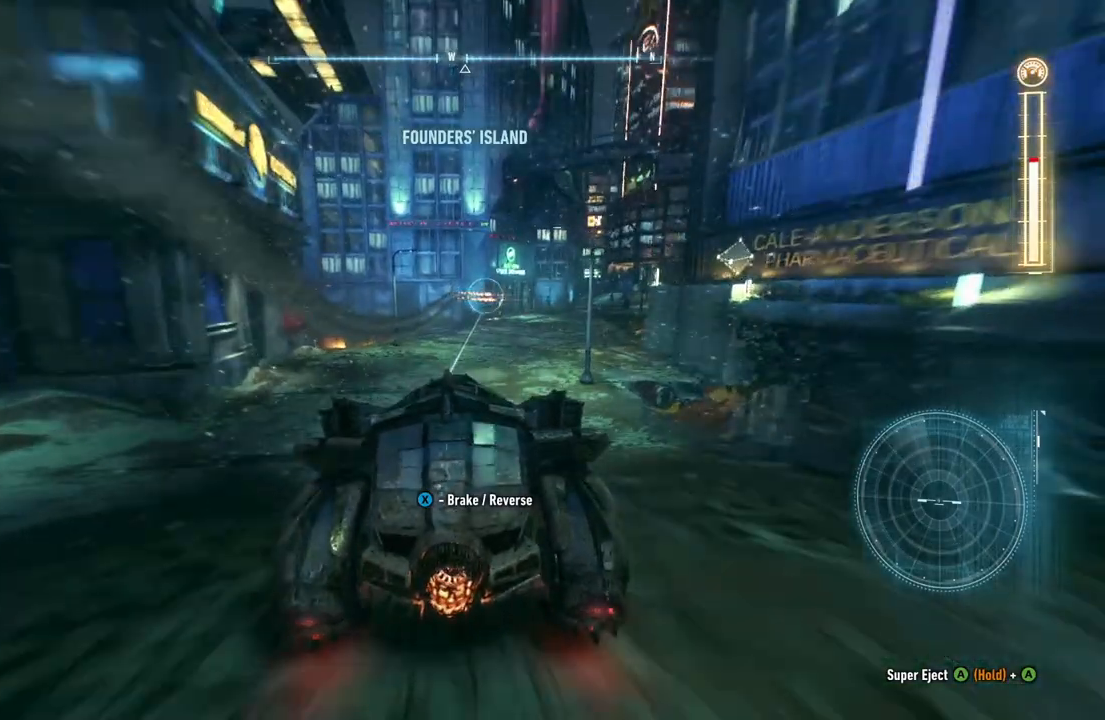
{"buttons": ["R2"], "left_stick": "center", "right_stick": "center", "events": [[33, "left_stick", "up-right"], [433, "left_stick", "center"]]}
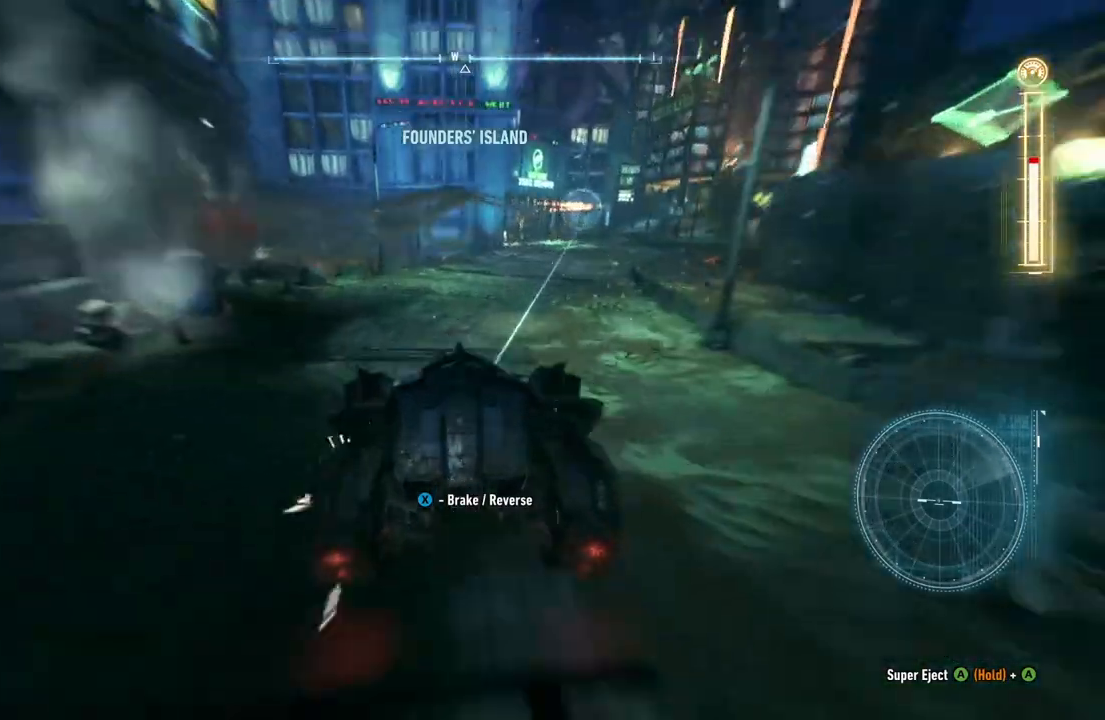
{"buttons": ["R2"], "left_stick": "up-right", "right_stick": "center", "events": [[150, "left_stick", "up-right"]]}